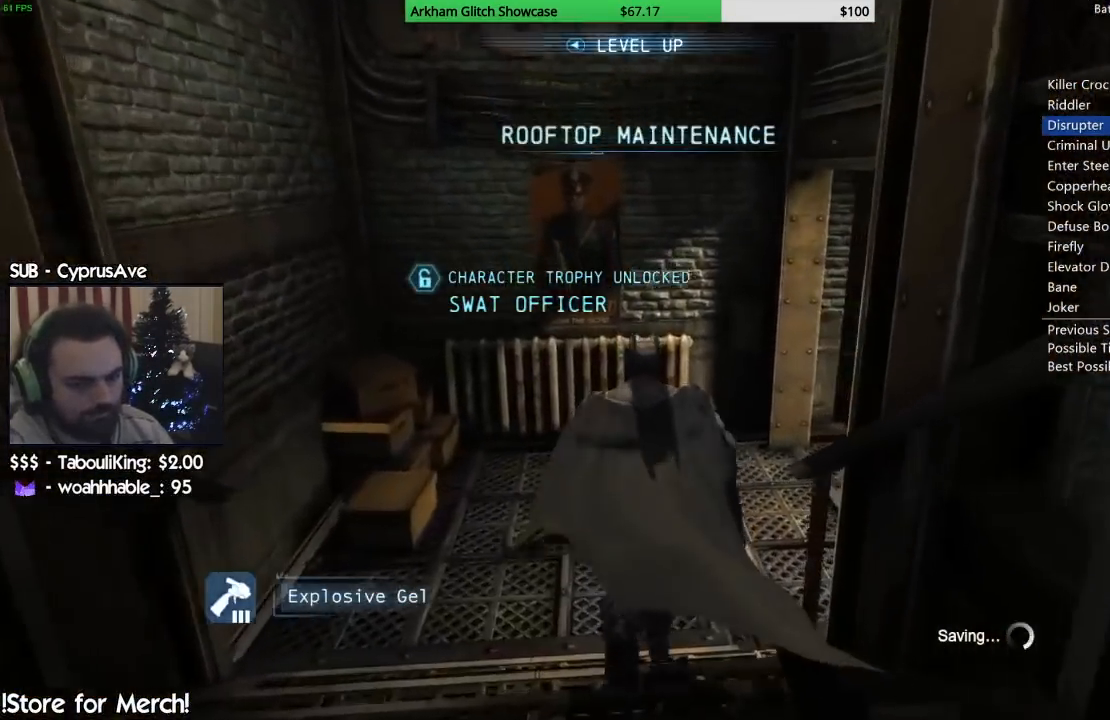
Gameplay with a controller (PlayStation layout); each line is a JSON object with the inputs held at the frame after it. "events" lists button and stick changes between this image and that frame as [ms after this image, input, new state], when the widget could be followed in between. Not read: L1 R1.
{"buttons": ["CROSS"], "left_stick": "down-right", "right_stick": "center"}
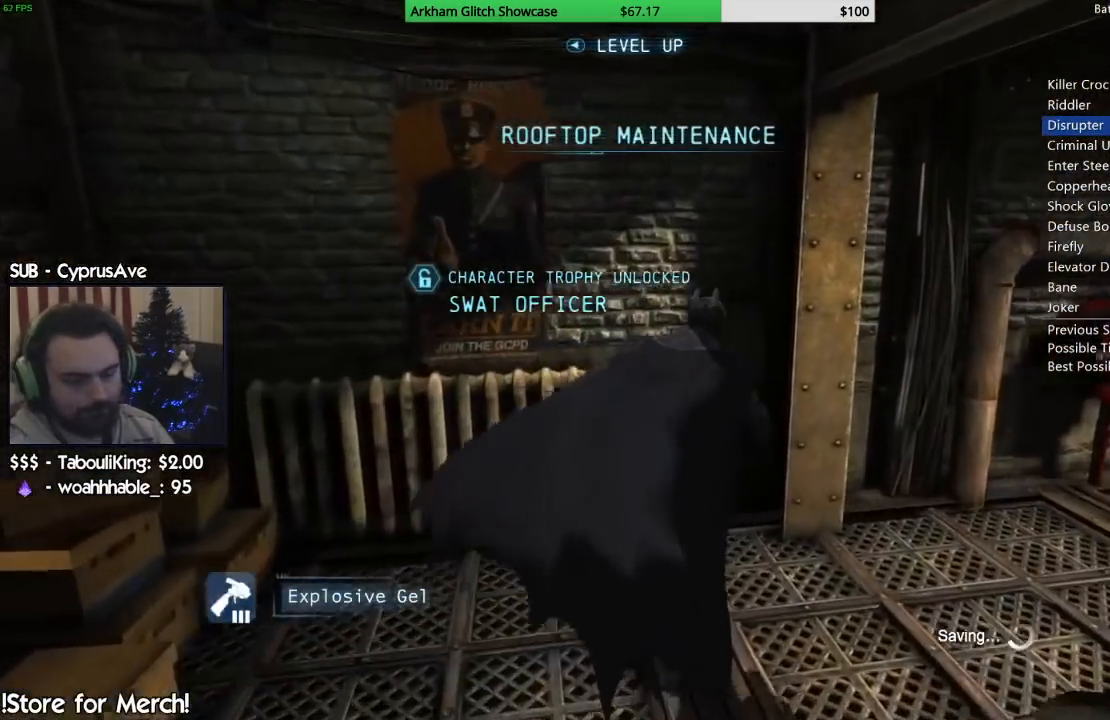
{"buttons": ["CROSS"], "left_stick": "down-right", "right_stick": "center", "events": [[383, "right_stick", "down-right"], [467, "right_stick", "center"]]}
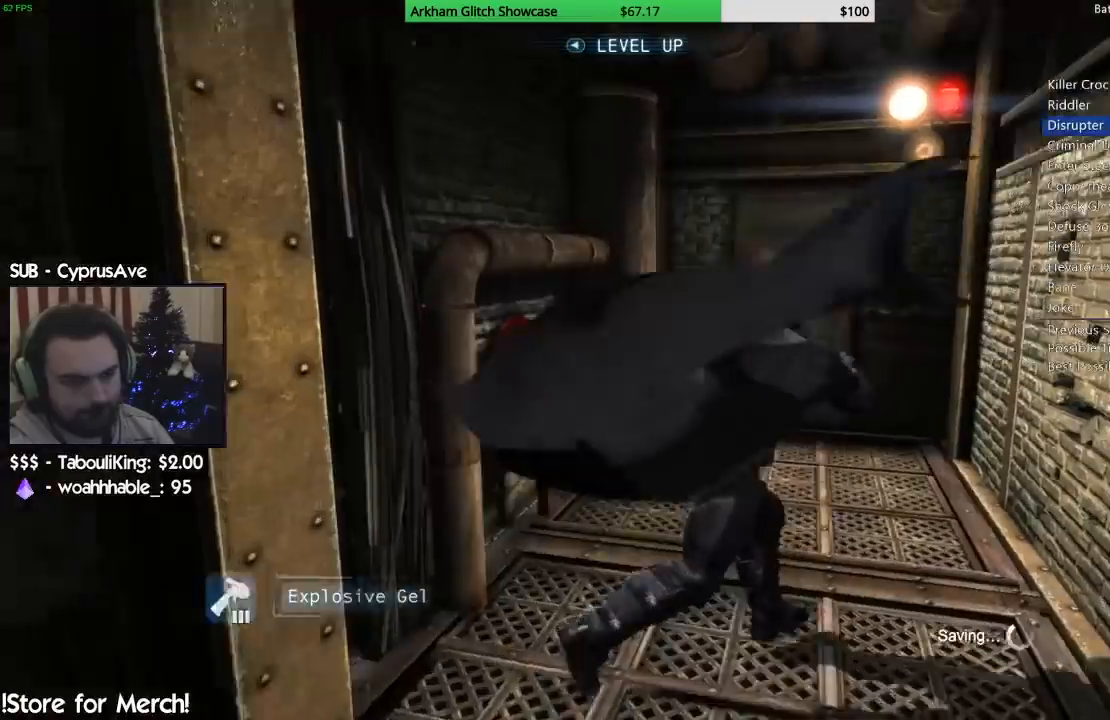
{"buttons": ["L2"], "left_stick": "up", "right_stick": "down-right", "events": [[17, "CROSS", "up"], [133, "left_stick", "right"], [150, "right_stick", "right"], [233, "right_stick", "down-right"], [300, "left_stick", "up"], [500, "L2", "down"]]}
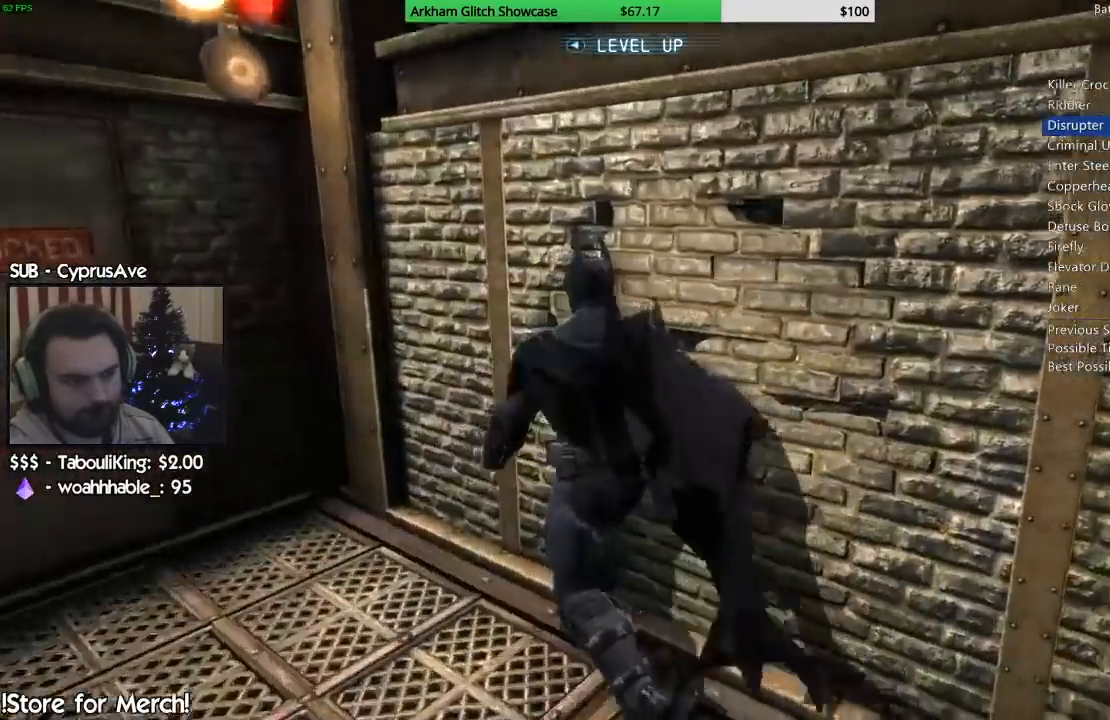
{"buttons": ["L2"], "left_stick": "up", "right_stick": "left", "events": [[417, "right_stick", "left"]]}
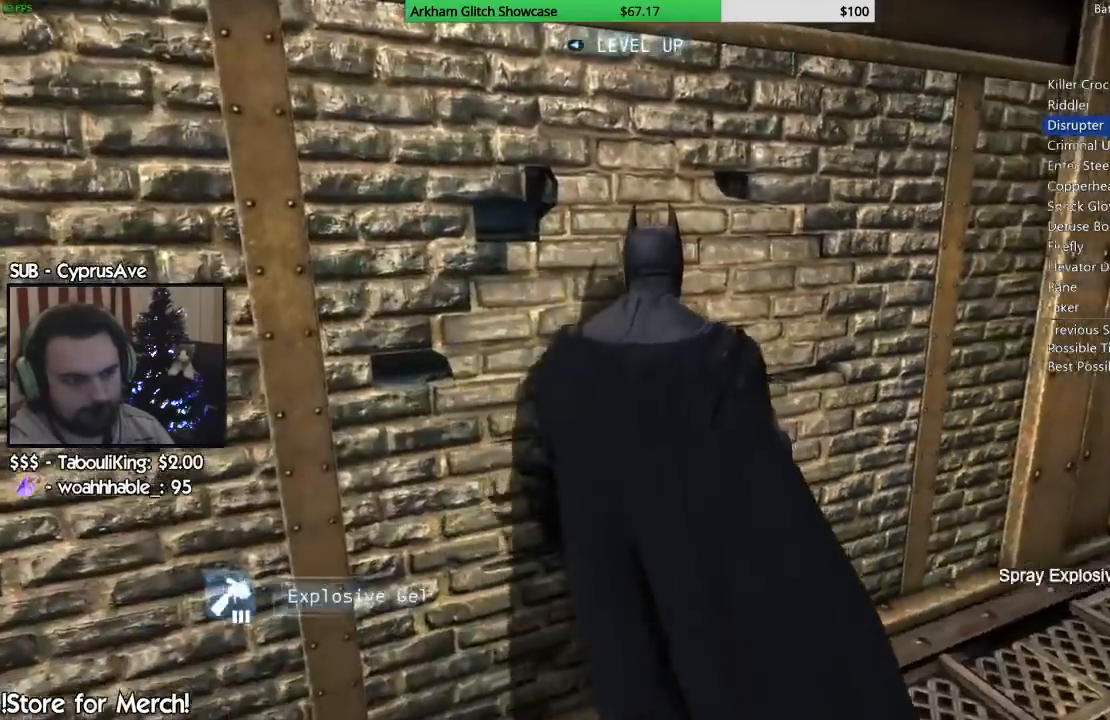
{"buttons": ["L2"], "left_stick": "up", "right_stick": "left", "events": [[250, "R2", "down"], [433, "R2", "up"]]}
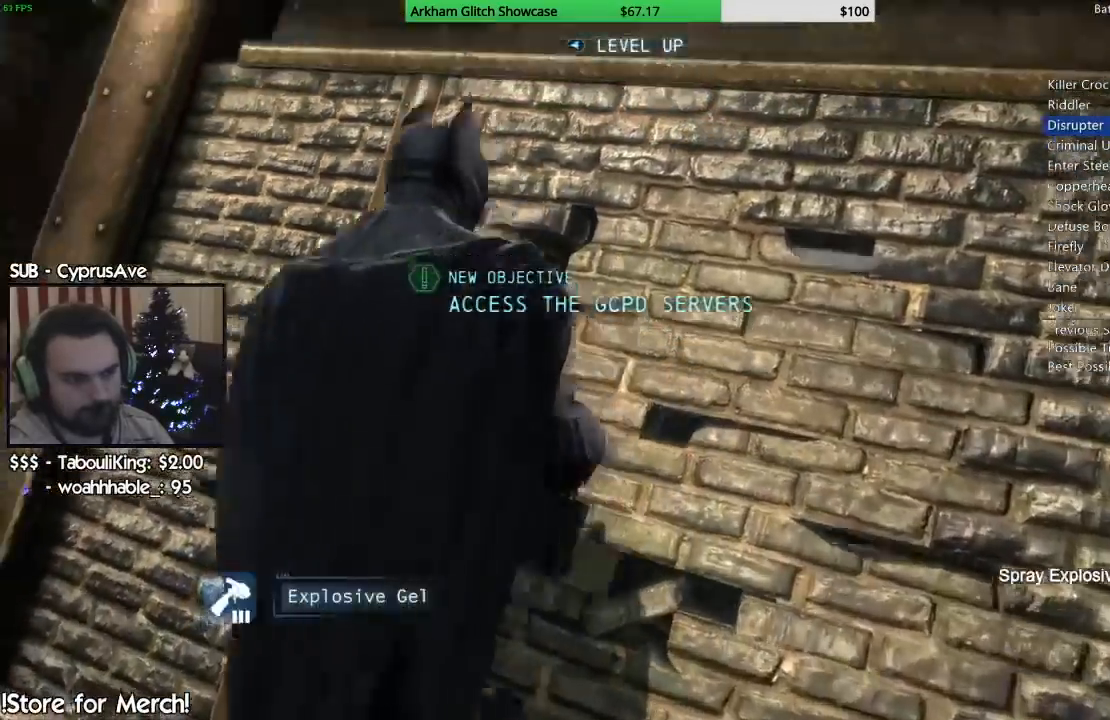
{"buttons": [], "left_stick": "center", "right_stick": "left", "events": [[117, "L2", "up"], [167, "right_stick", "center"], [217, "left_stick", "up-right"], [317, "left_stick", "center"], [467, "right_stick", "left"]]}